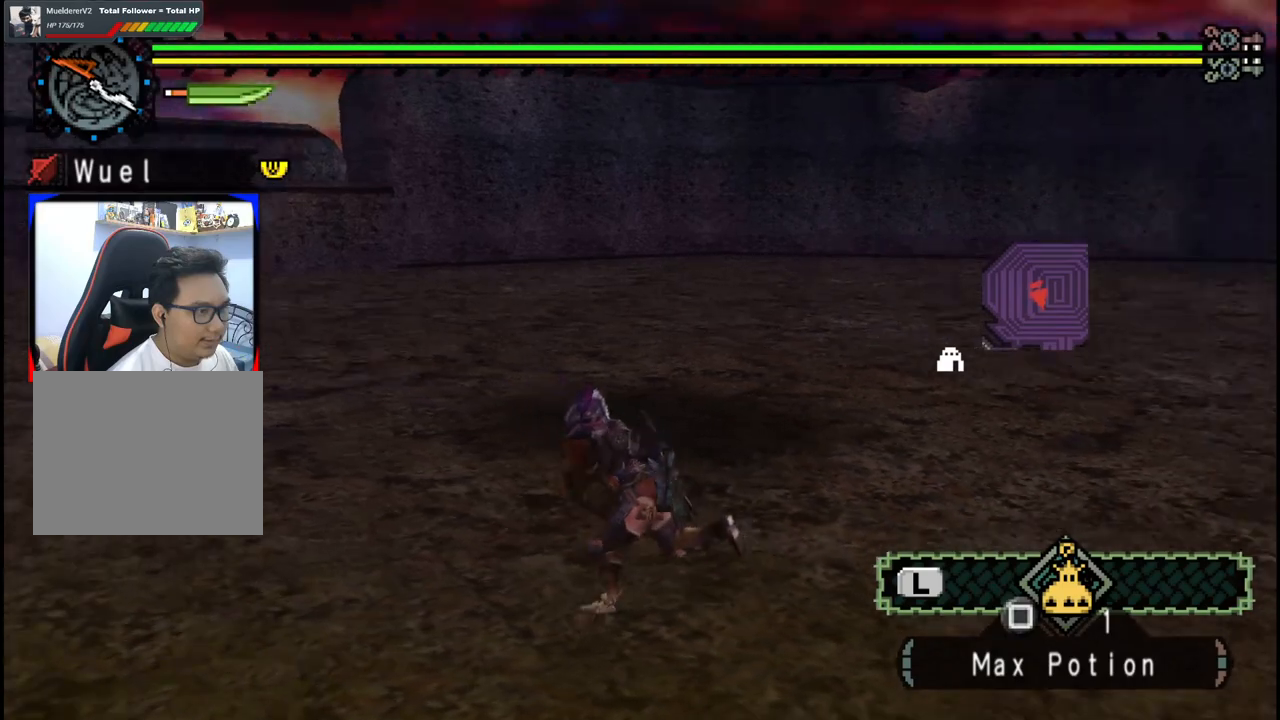
Gameplay with a controller (Xbox layout); each line is a JSON object with the inputs held at the frame after it. "events" lists button and stick changes between this image and that frame as [ms after this image, input, new state], when the widget could be followed in between. Not read: L2 L3 R1 R2 R3.
{"buttons": [], "left_stick": "left", "right_stick": "up-right", "events": []}
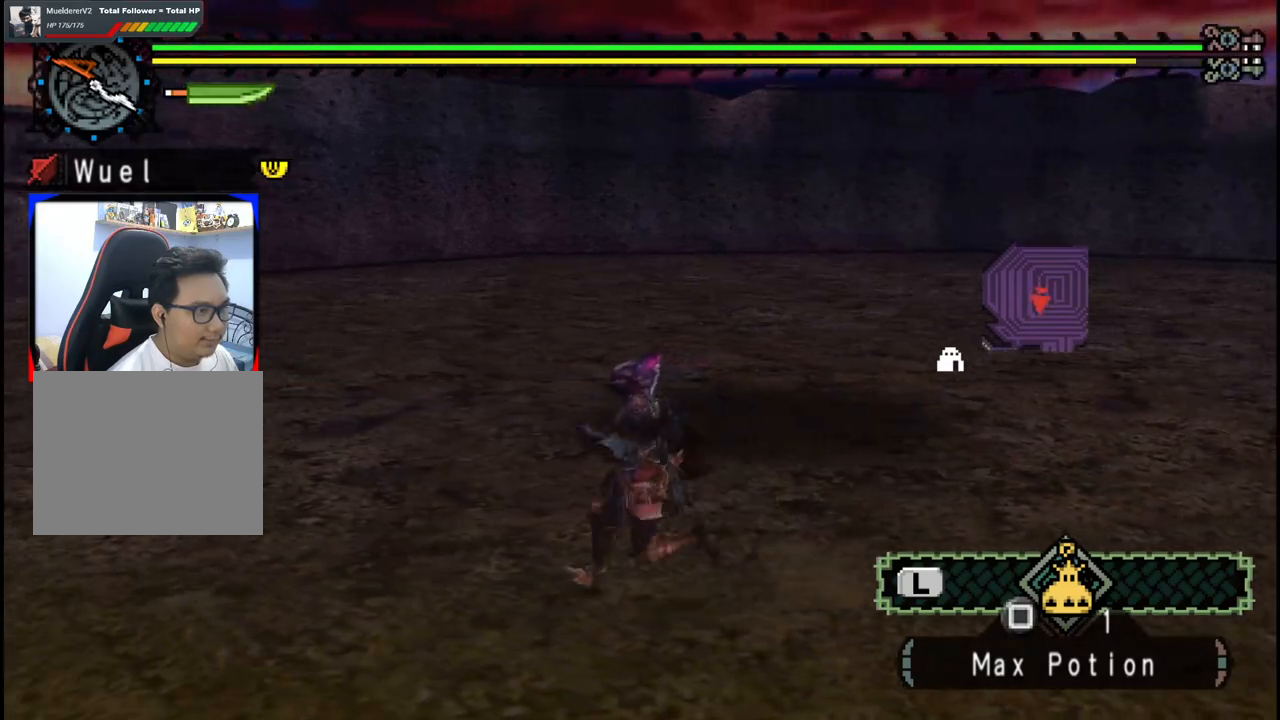
{"buttons": [], "left_stick": "up-left", "right_stick": "right", "events": [[117, "left_stick", "up-left"], [183, "right_stick", "right"]]}
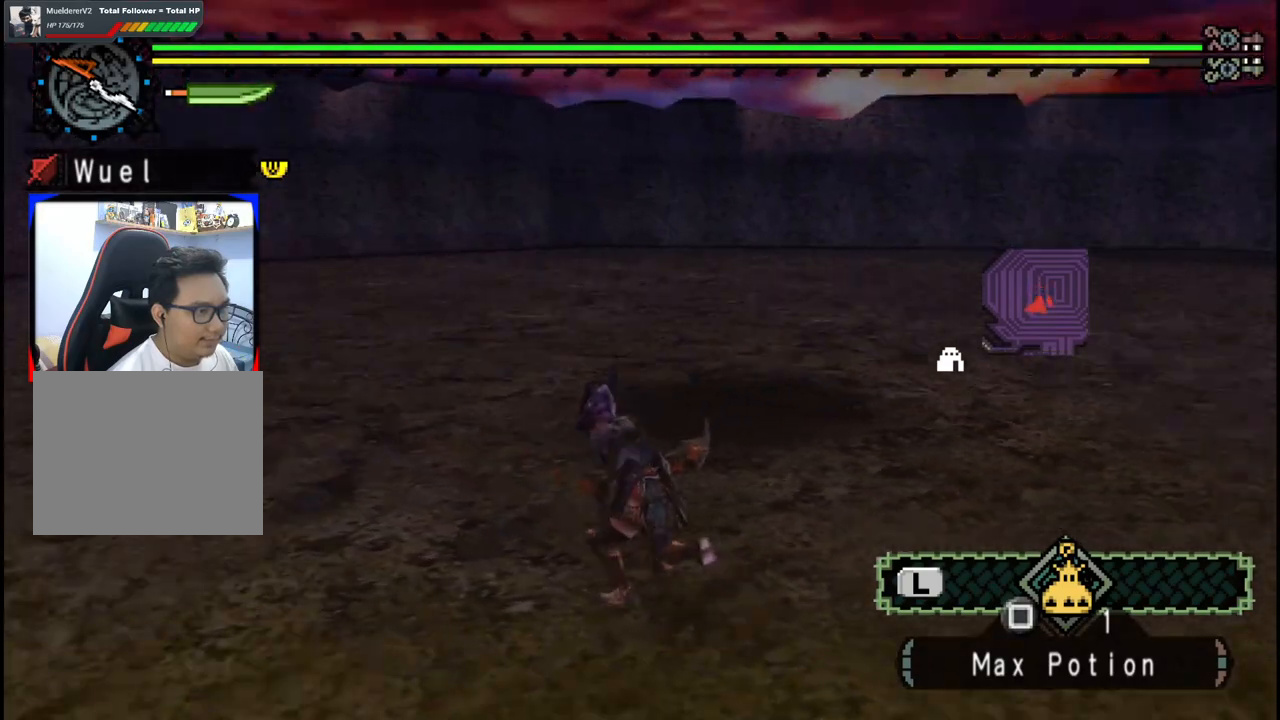
{"buttons": [], "left_stick": "left", "right_stick": "center", "events": [[117, "left_stick", "left"], [433, "right_stick", "center"]]}
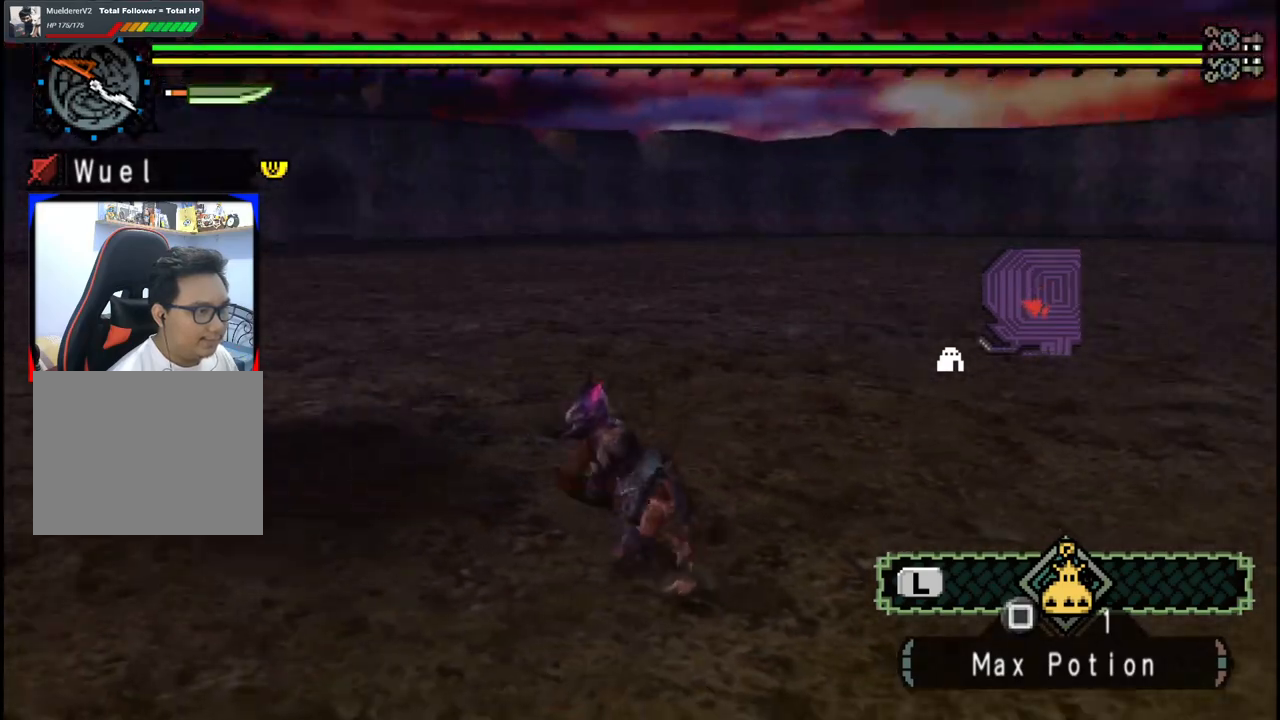
{"buttons": [], "left_stick": "down-left", "right_stick": "up-right", "events": [[150, "left_stick", "down-left"], [400, "right_stick", "right"], [467, "right_stick", "up-right"]]}
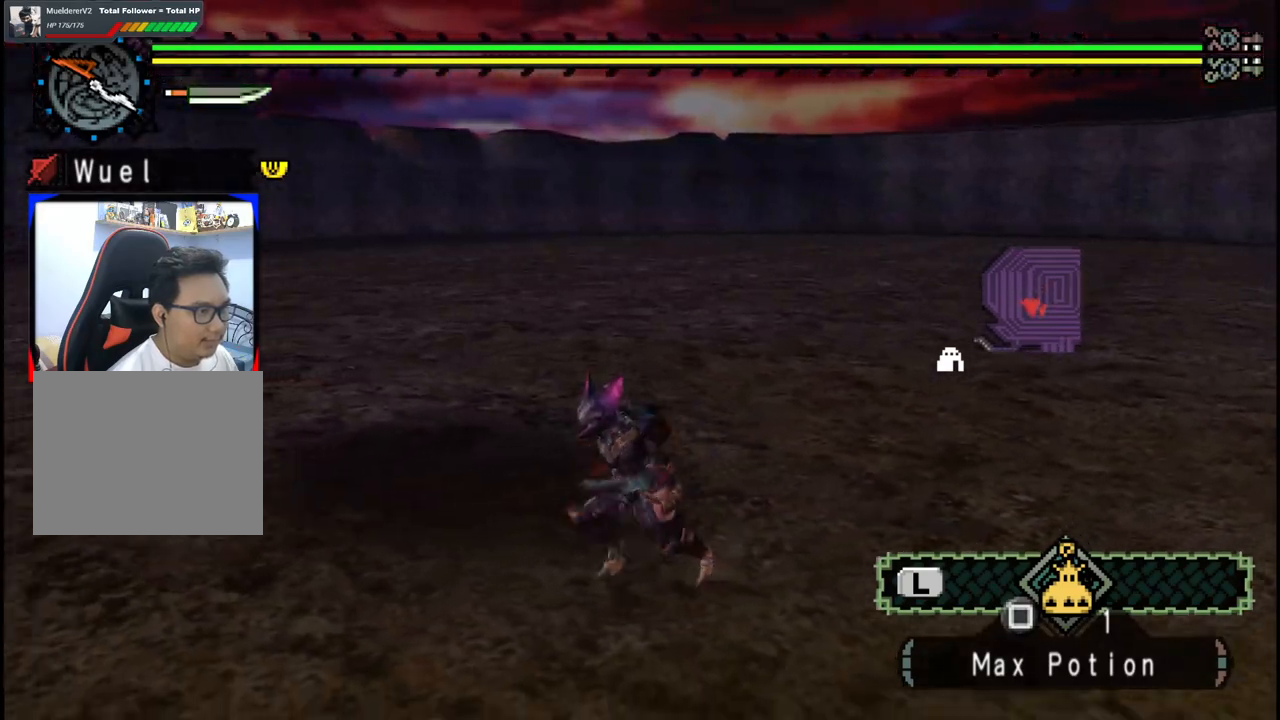
{"buttons": [], "left_stick": "down-left", "right_stick": "center", "events": [[133, "right_stick", "center"]]}
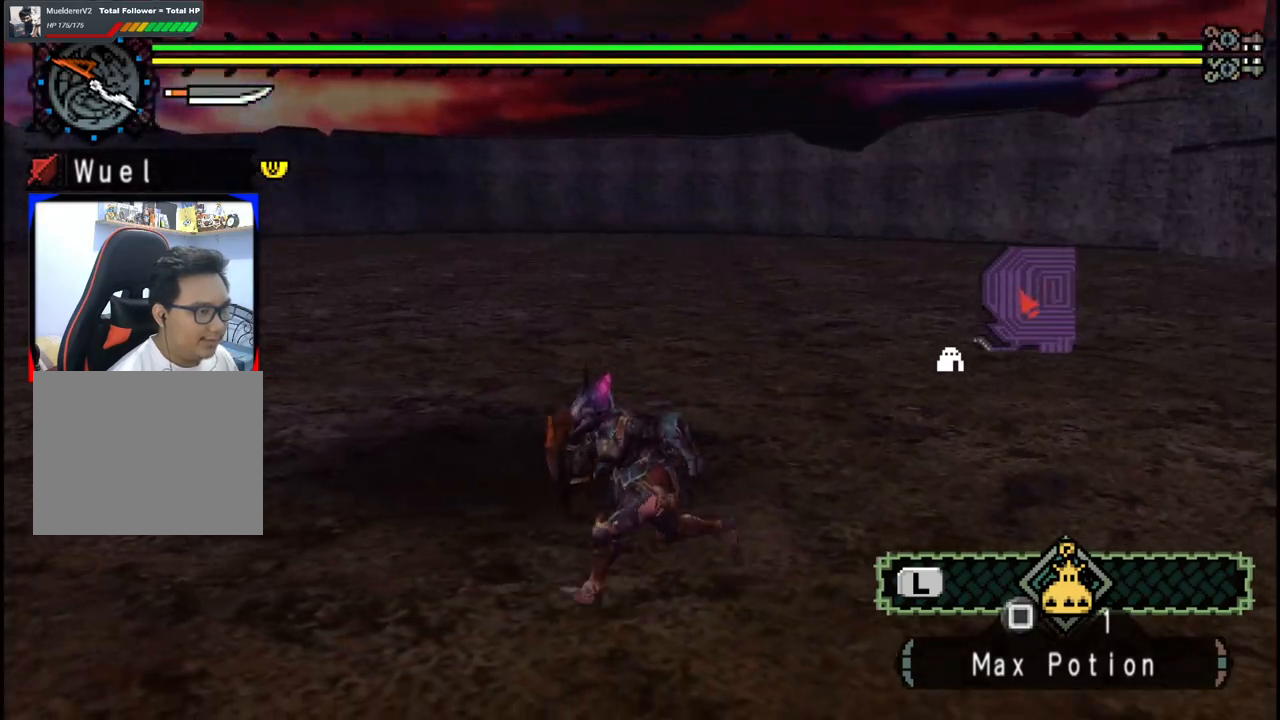
{"buttons": [], "left_stick": "down-left", "right_stick": "center", "events": [[50, "right_stick", "up-right"], [267, "right_stick", "center"]]}
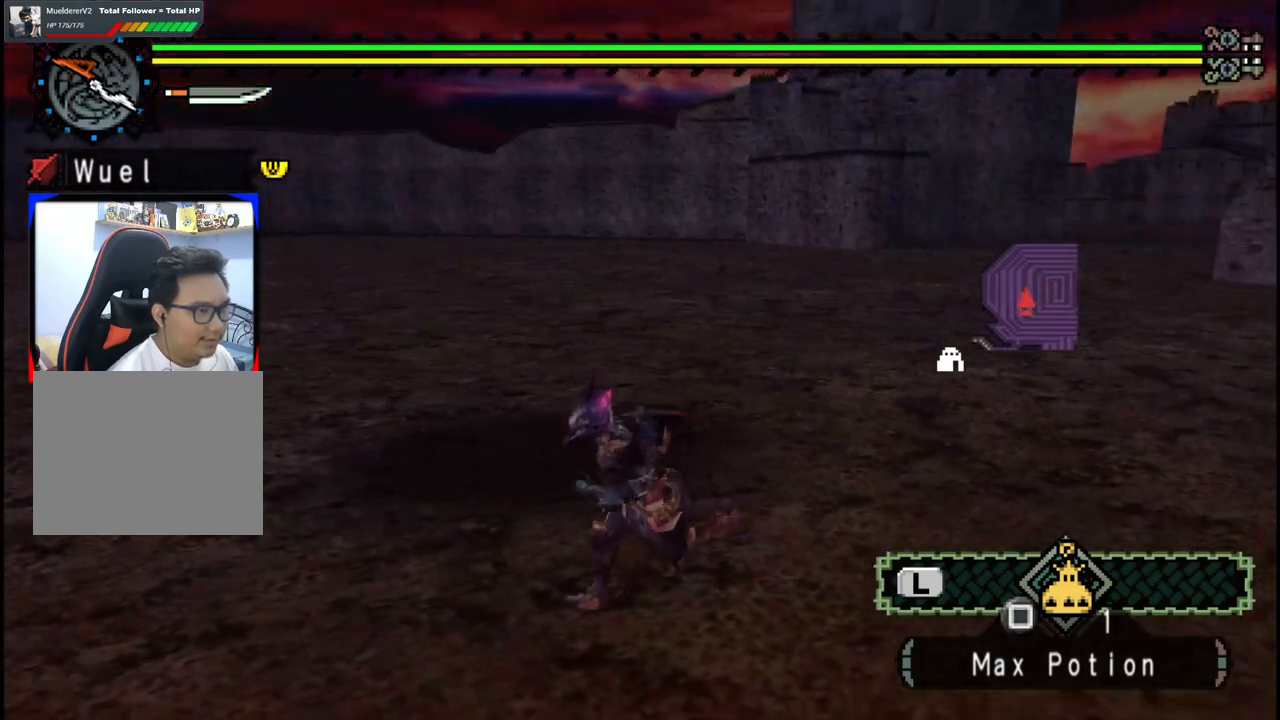
{"buttons": [], "left_stick": "left", "right_stick": "center", "events": [[67, "DPAD_UP", "down"], [167, "DPAD_UP", "up"], [233, "DPAD_UP", "down"], [300, "DPAD_UP", "up"], [383, "DPAD_UP", "down"], [467, "DPAD_UP", "up"], [500, "left_stick", "left"]]}
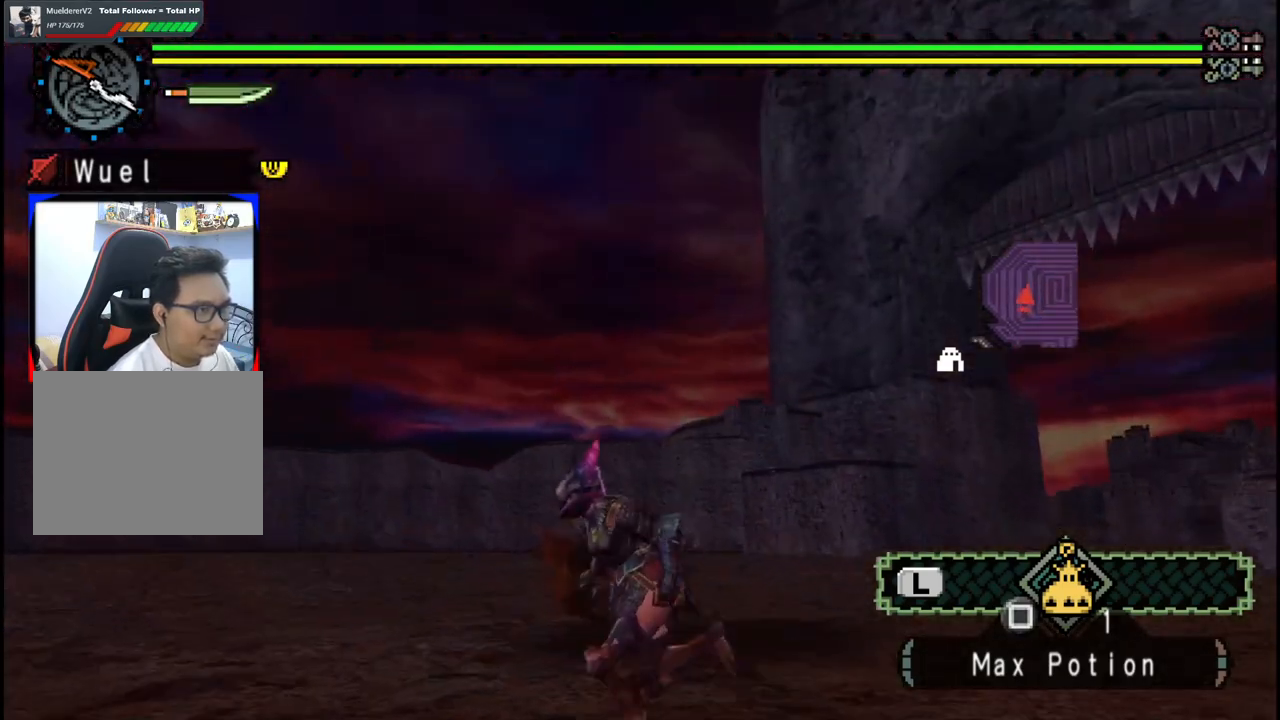
{"buttons": [], "left_stick": "up-left", "right_stick": "center", "events": [[133, "left_stick", "up-left"], [250, "DPAD_DOWN", "down"], [333, "DPAD_DOWN", "up"], [400, "DPAD_DOWN", "down"], [500, "DPAD_DOWN", "up"]]}
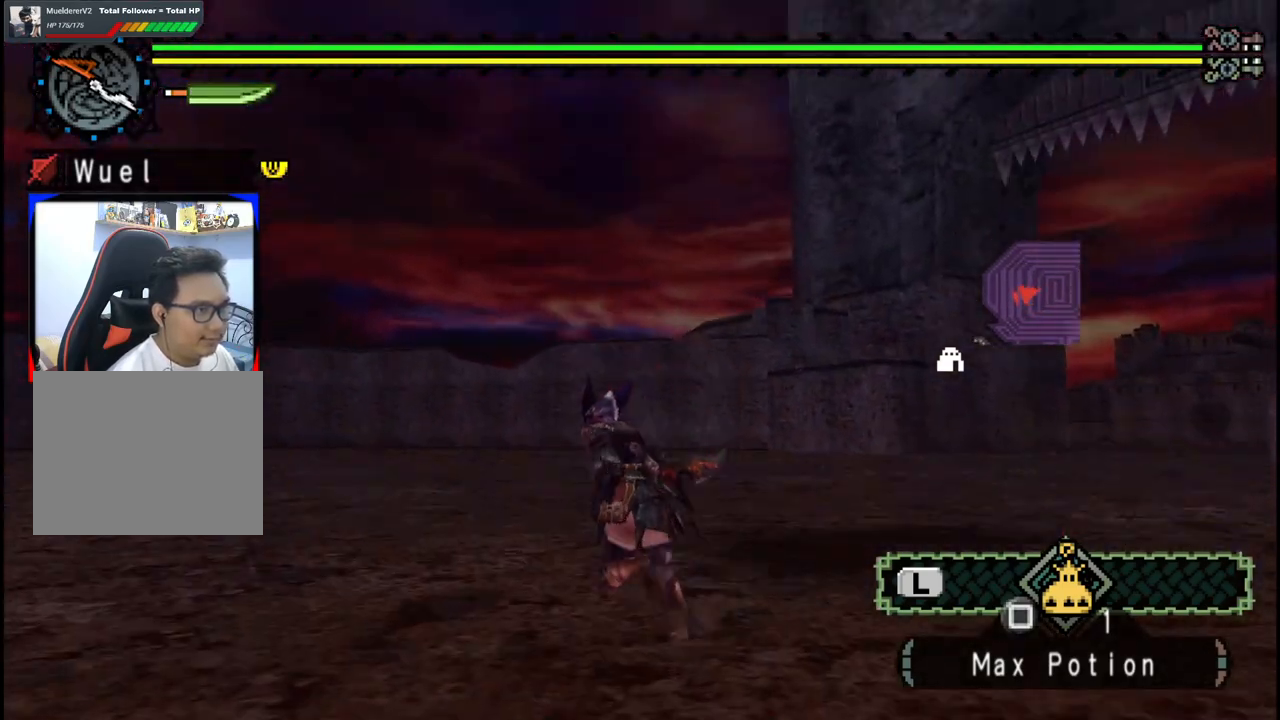
{"buttons": ["DPAD_RIGHT"], "left_stick": "up-left", "right_stick": "center", "events": [[150, "DPAD_RIGHT", "down"]]}
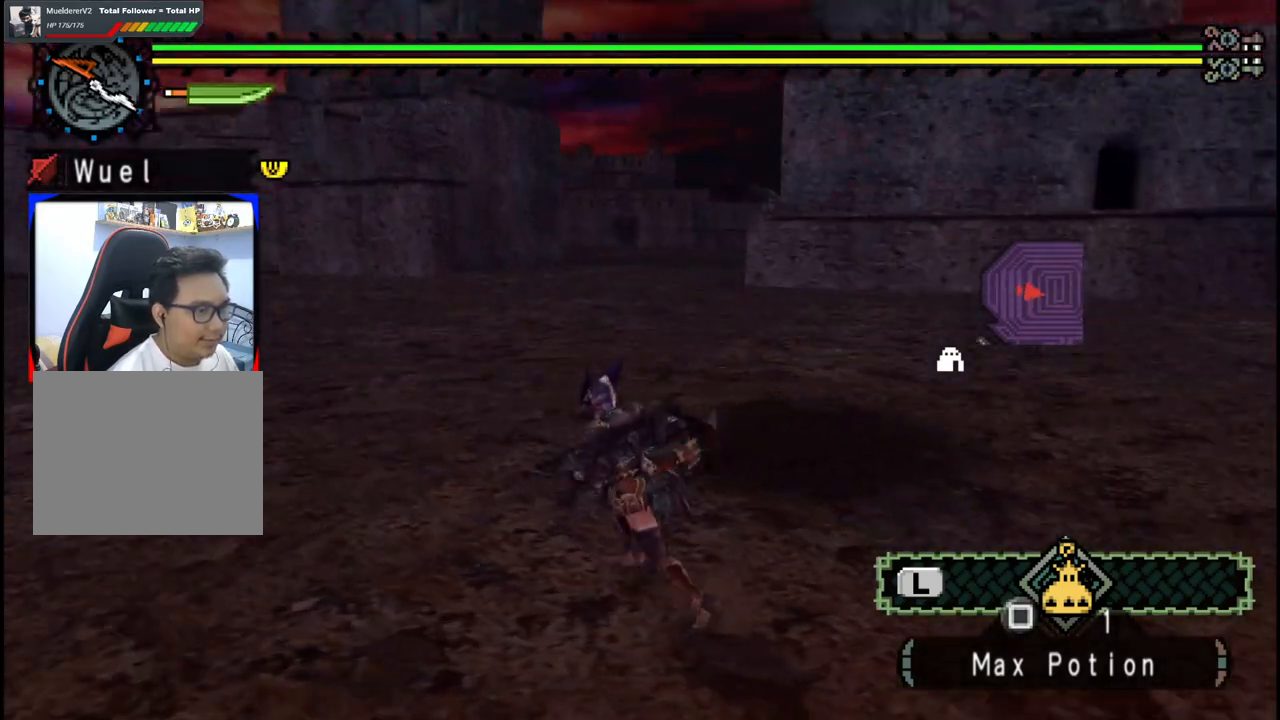
{"buttons": [], "left_stick": "left", "right_stick": "center", "events": [[167, "DPAD_RIGHT", "up"], [167, "left_stick", "left"]]}
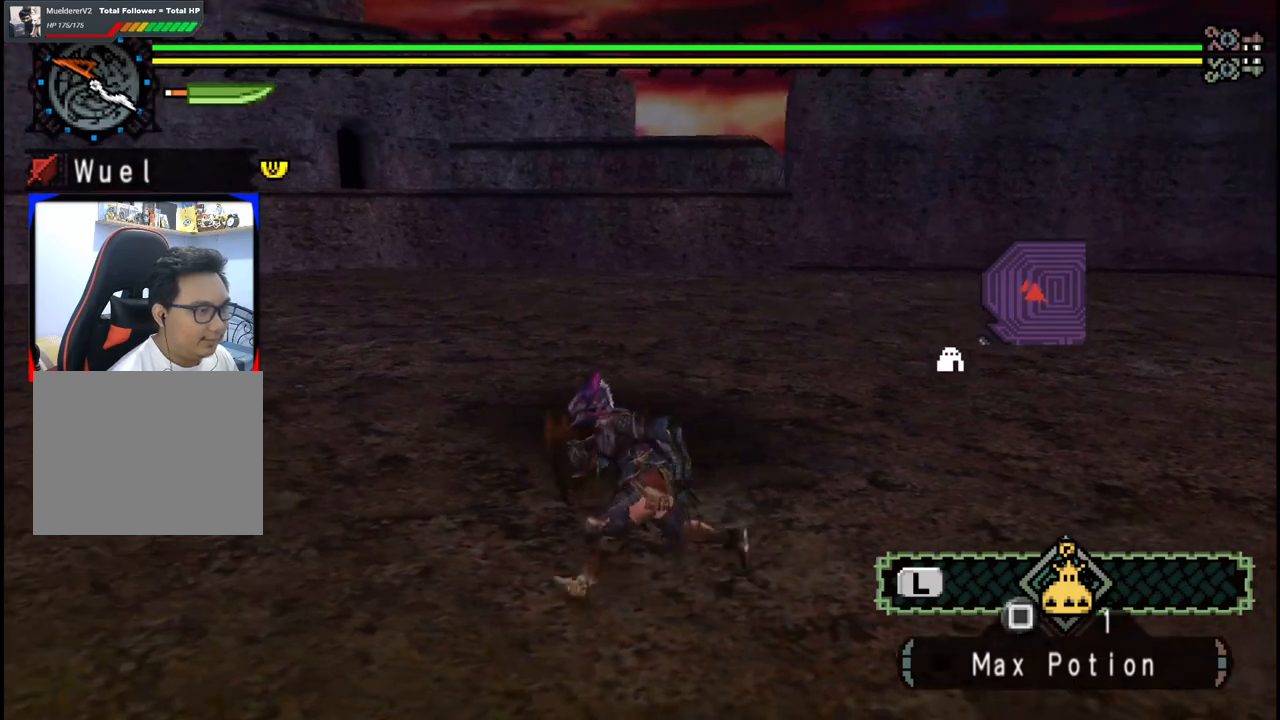
{"buttons": [], "left_stick": "left", "right_stick": "center", "events": [[167, "right_stick", "right"], [267, "right_stick", "up-right"], [417, "right_stick", "center"]]}
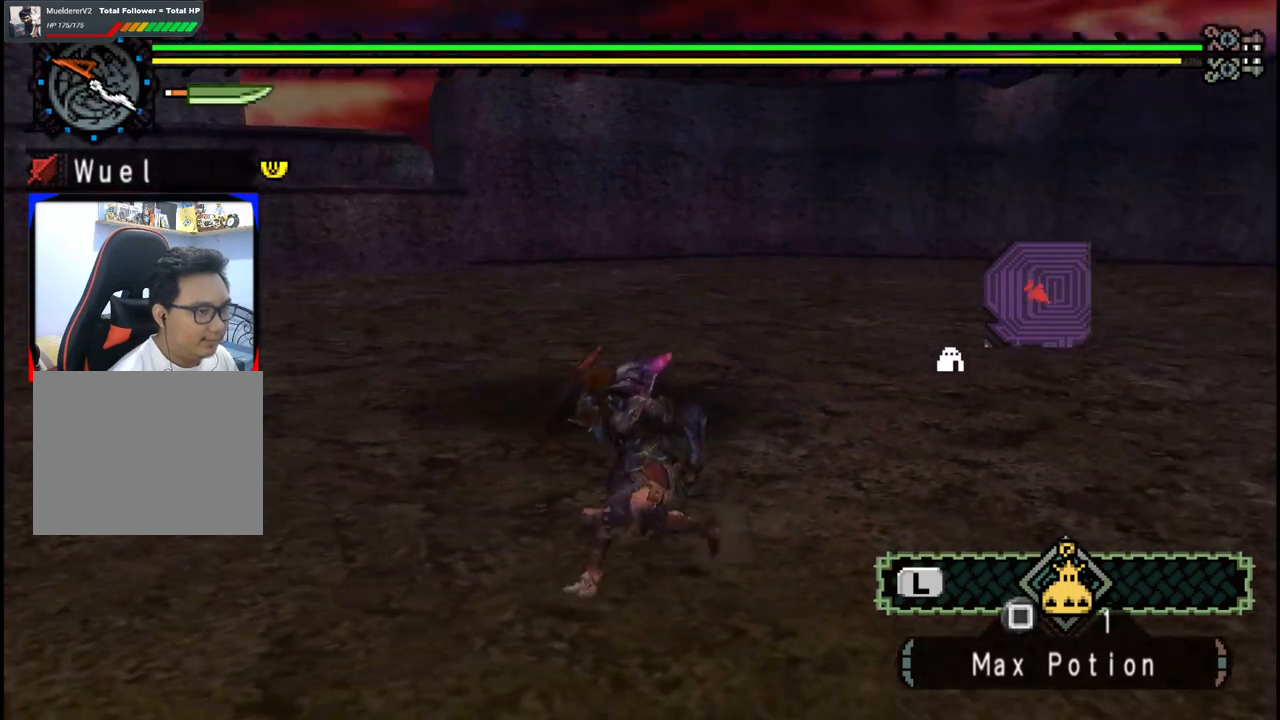
{"buttons": [], "left_stick": "left", "right_stick": "right", "events": [[217, "right_stick", "right"]]}
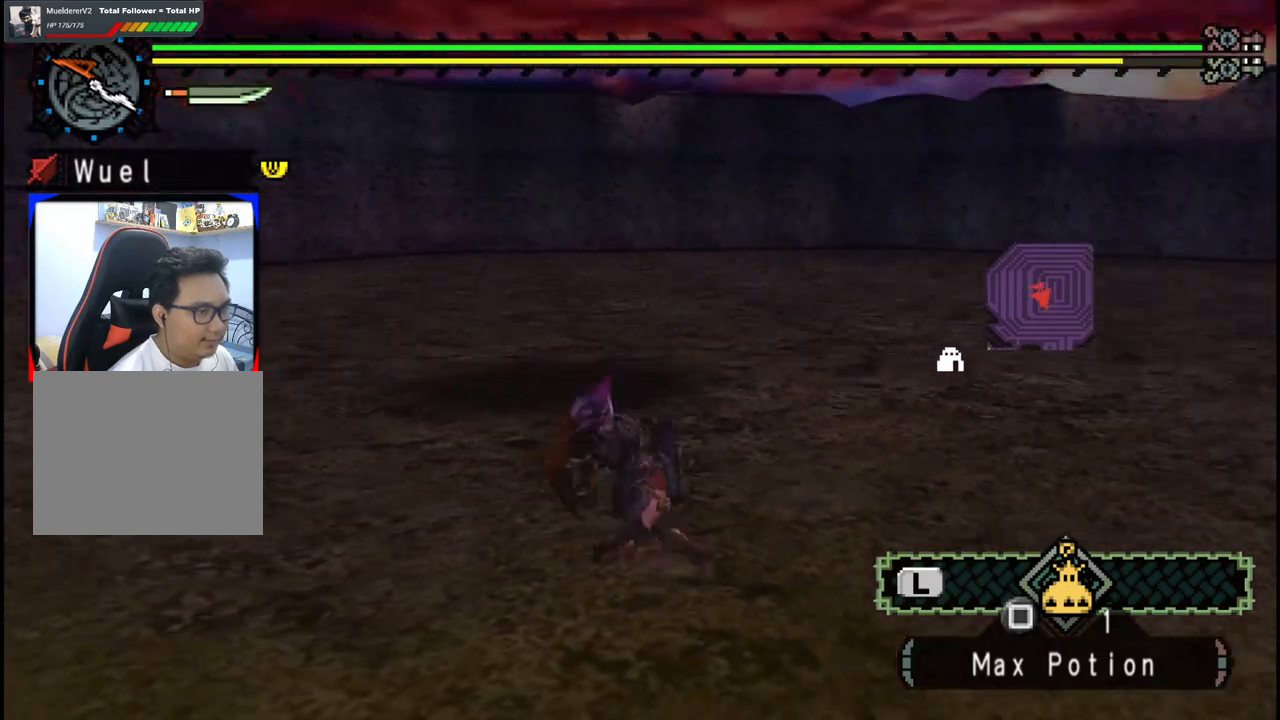
{"buttons": [], "left_stick": "left", "right_stick": "center", "events": [[183, "right_stick", "center"]]}
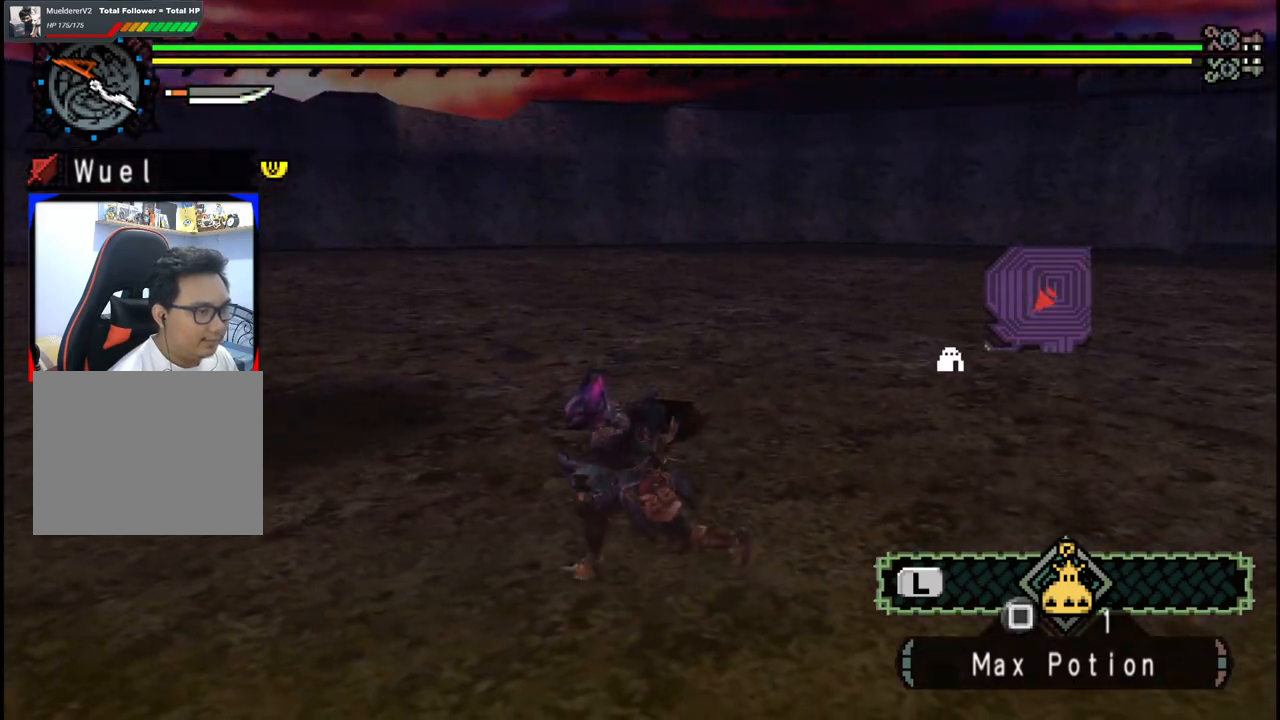
{"buttons": [], "left_stick": "left", "right_stick": "center", "events": []}
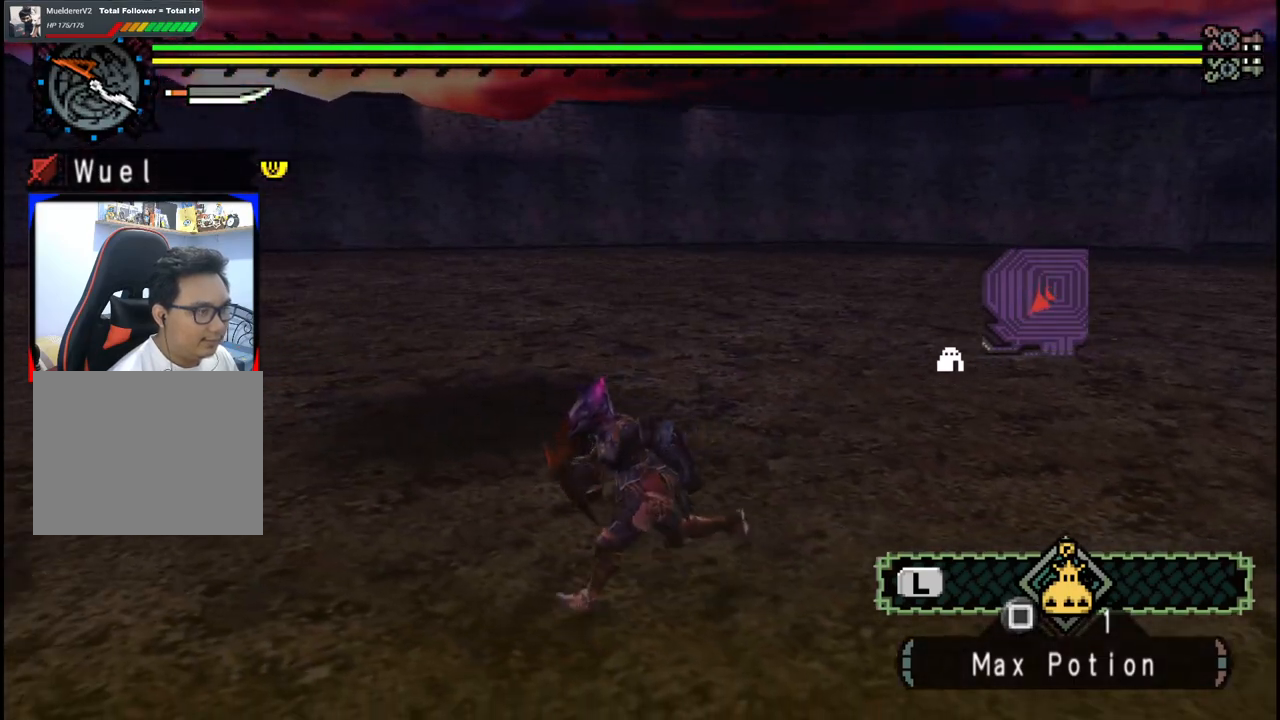
{"buttons": [], "left_stick": "up-left", "right_stick": "center", "events": [[267, "right_stick", "right"], [367, "left_stick", "up-left"], [483, "right_stick", "center"]]}
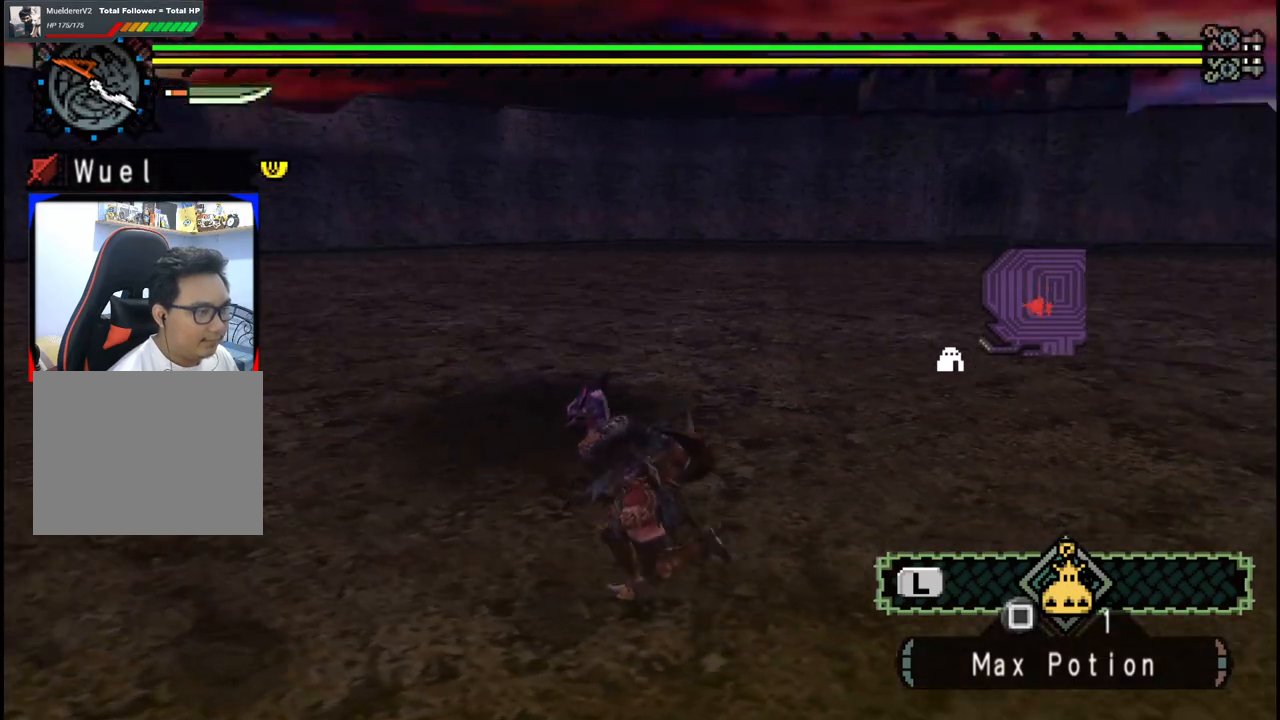
{"buttons": ["Y"], "left_stick": "left", "right_stick": "center", "events": [[117, "Y", "down"], [200, "Y", "up"], [250, "Y", "down"], [350, "Y", "up"], [417, "Y", "down"], [433, "left_stick", "left"]]}
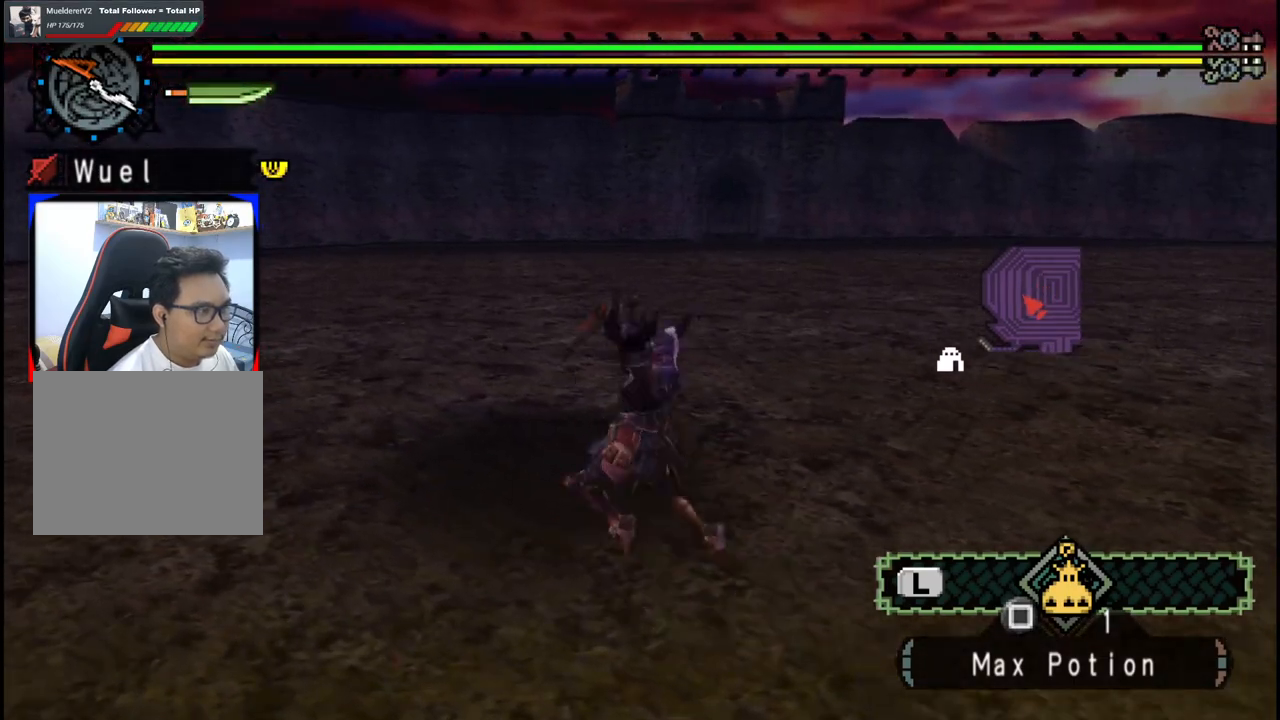
{"buttons": [], "left_stick": "left", "right_stick": "center", "events": [[33, "Y", "up"], [200, "left_stick", "center"], [317, "left_stick", "left"], [383, "A", "down"], [450, "A", "up"]]}
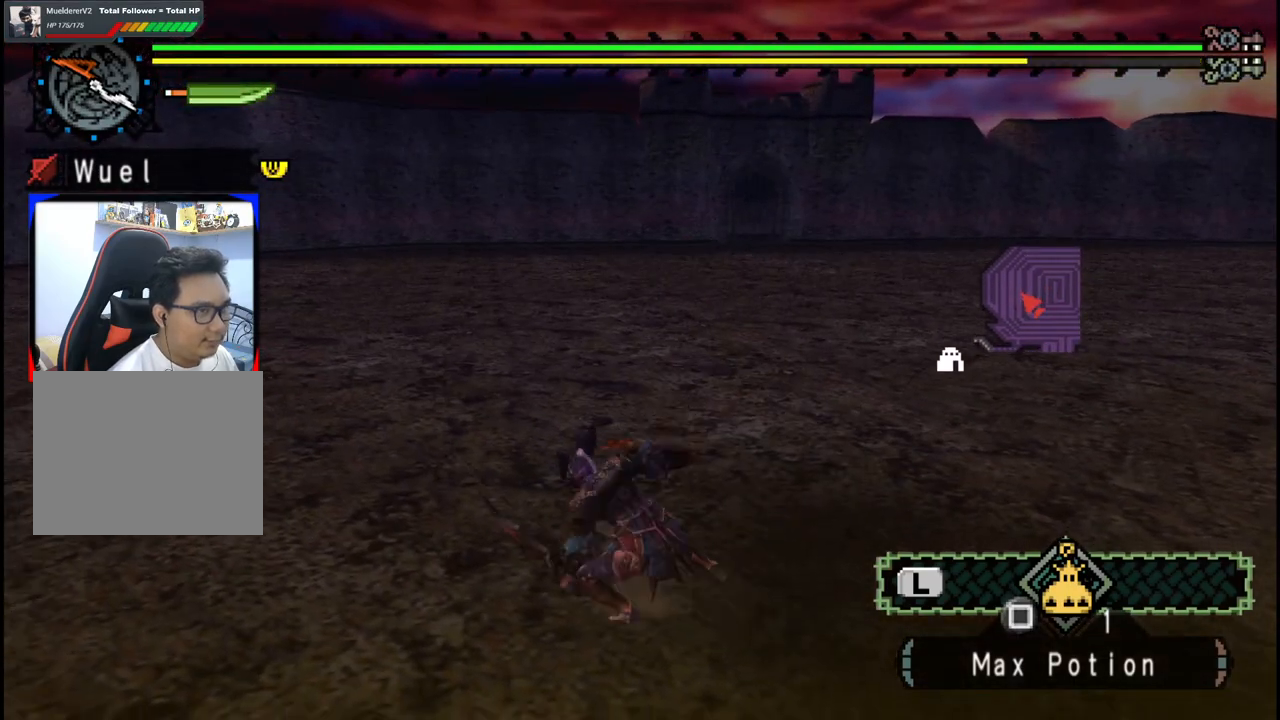
{"buttons": [], "left_stick": "center", "right_stick": "right", "events": [[33, "A", "down"], [117, "A", "up"], [367, "right_stick", "right"], [383, "left_stick", "center"]]}
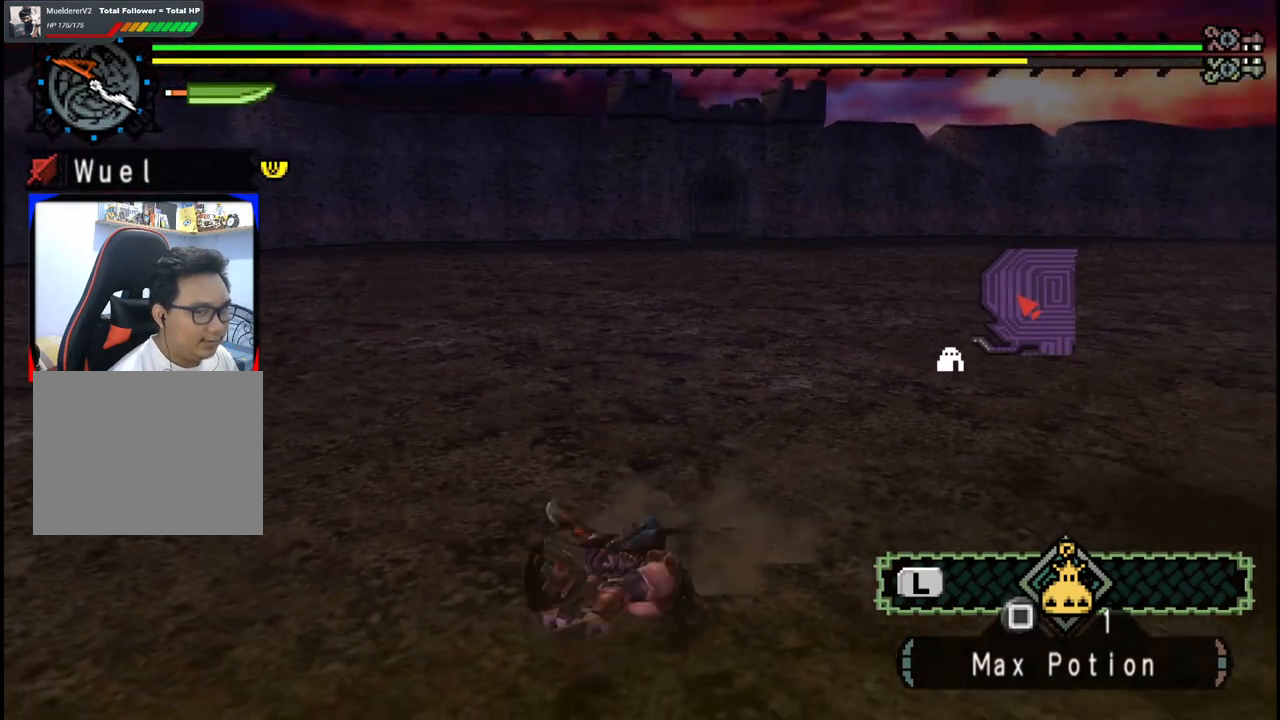
{"buttons": [], "left_stick": "left", "right_stick": "center", "events": [[33, "left_stick", "left"], [150, "right_stick", "center"]]}
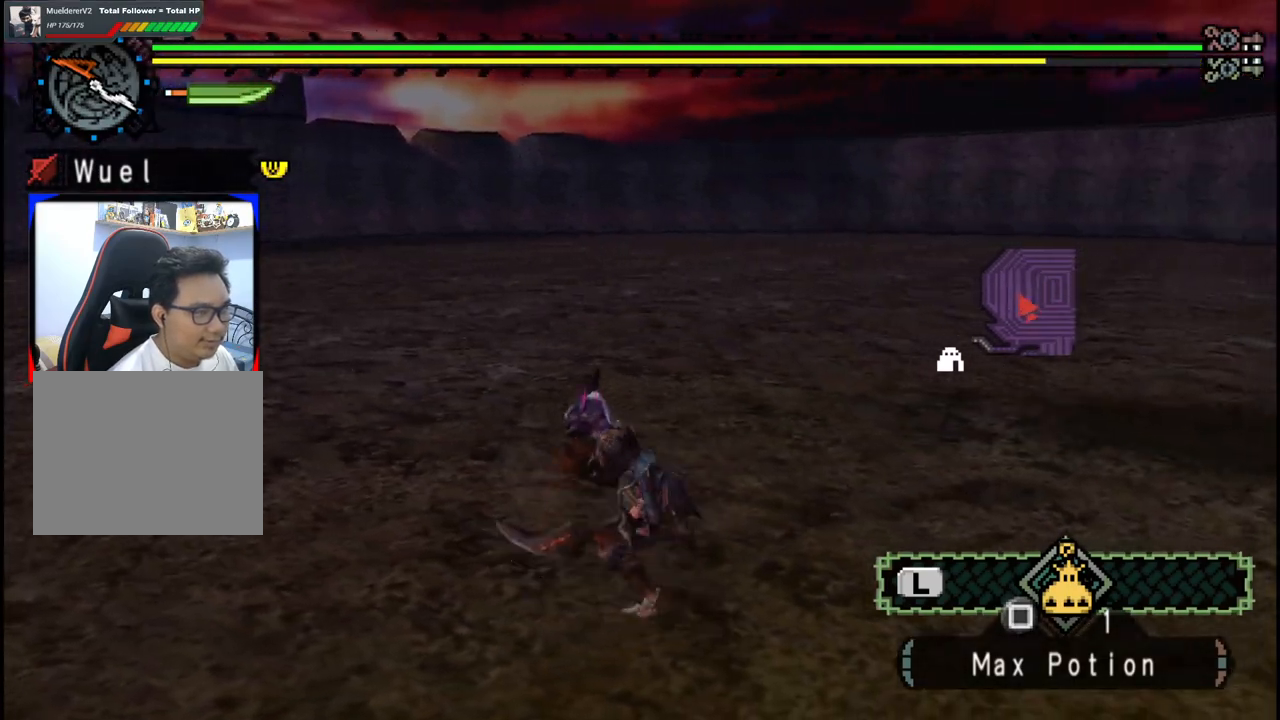
{"buttons": [], "left_stick": "up", "right_stick": "center", "events": [[67, "right_stick", "right"], [300, "left_stick", "up-left"], [400, "left_stick", "up"], [450, "right_stick", "center"]]}
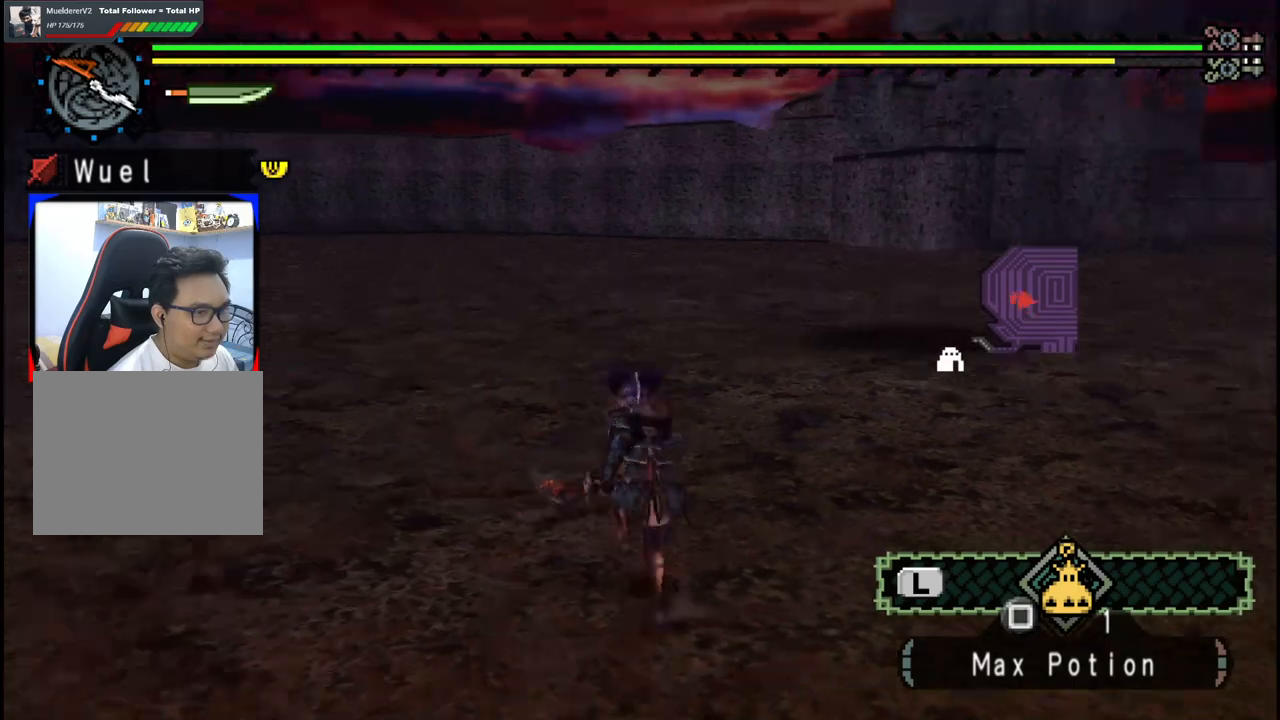
{"buttons": [], "left_stick": "up", "right_stick": "center", "events": [[83, "X", "down"], [183, "X", "up"], [250, "X", "down"], [350, "X", "up"]]}
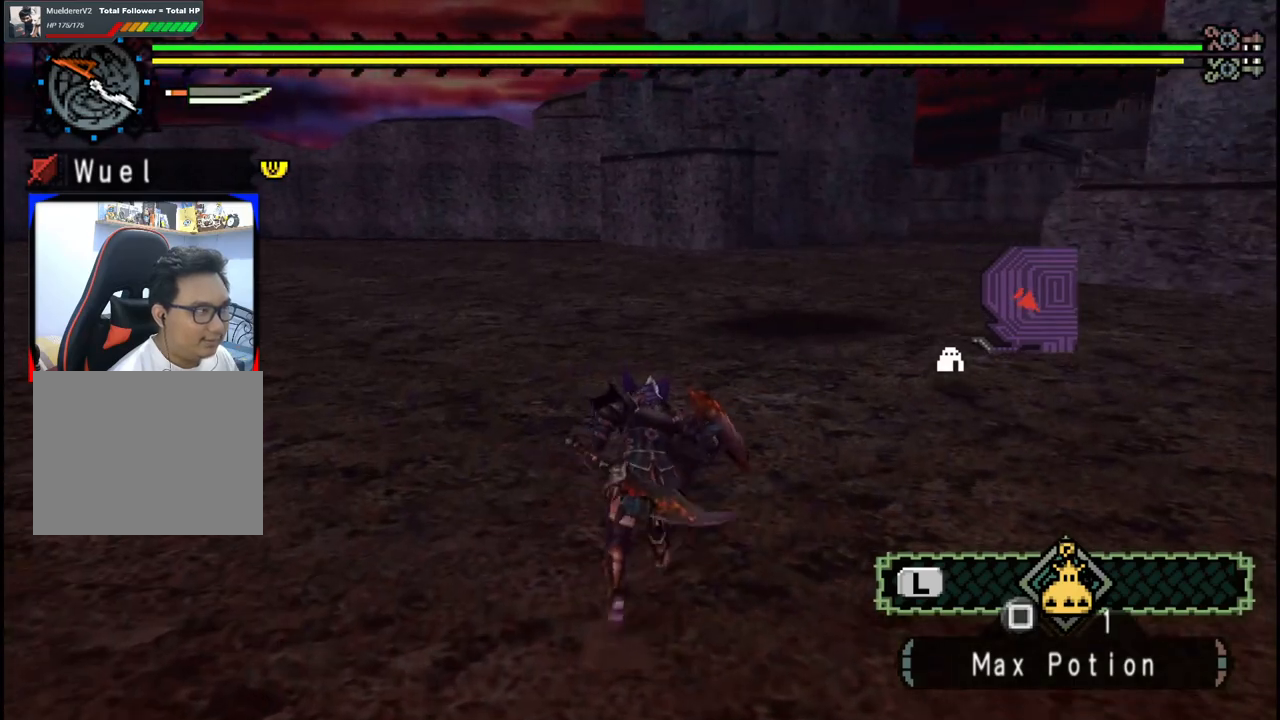
{"buttons": [], "left_stick": "up", "right_stick": "center"}
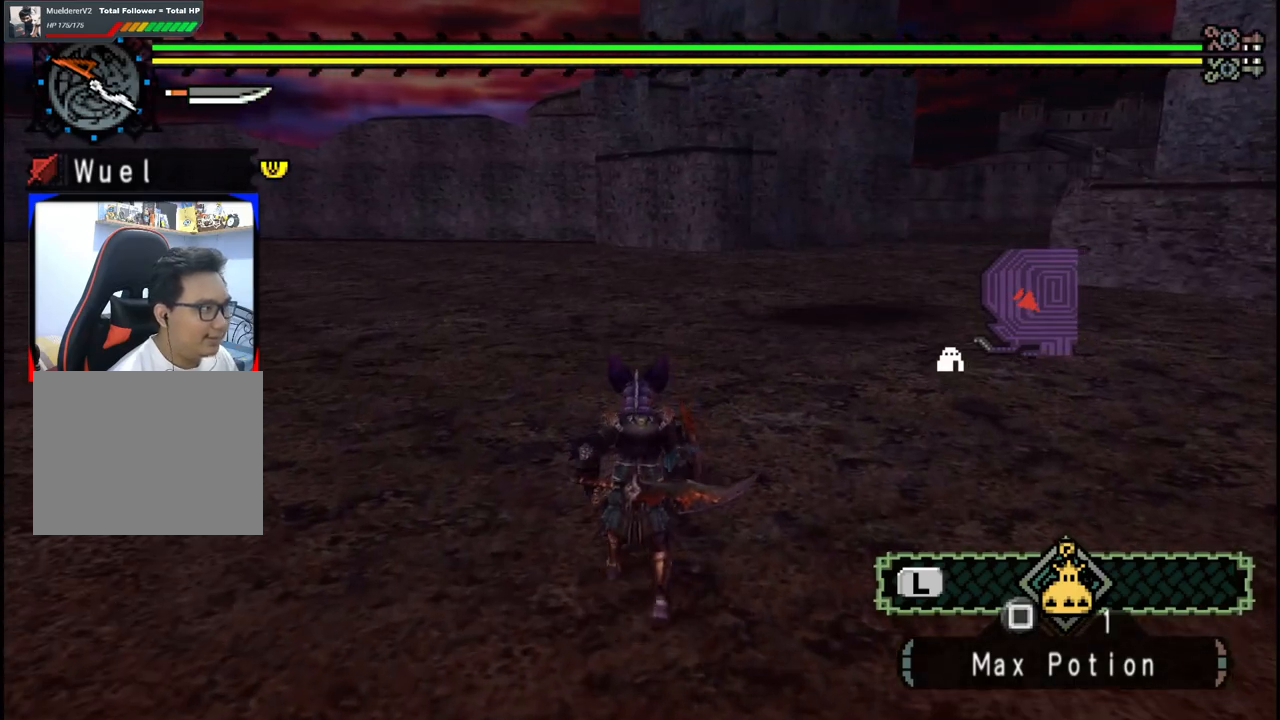
{"buttons": [], "left_stick": "up-right", "right_stick": "center"}
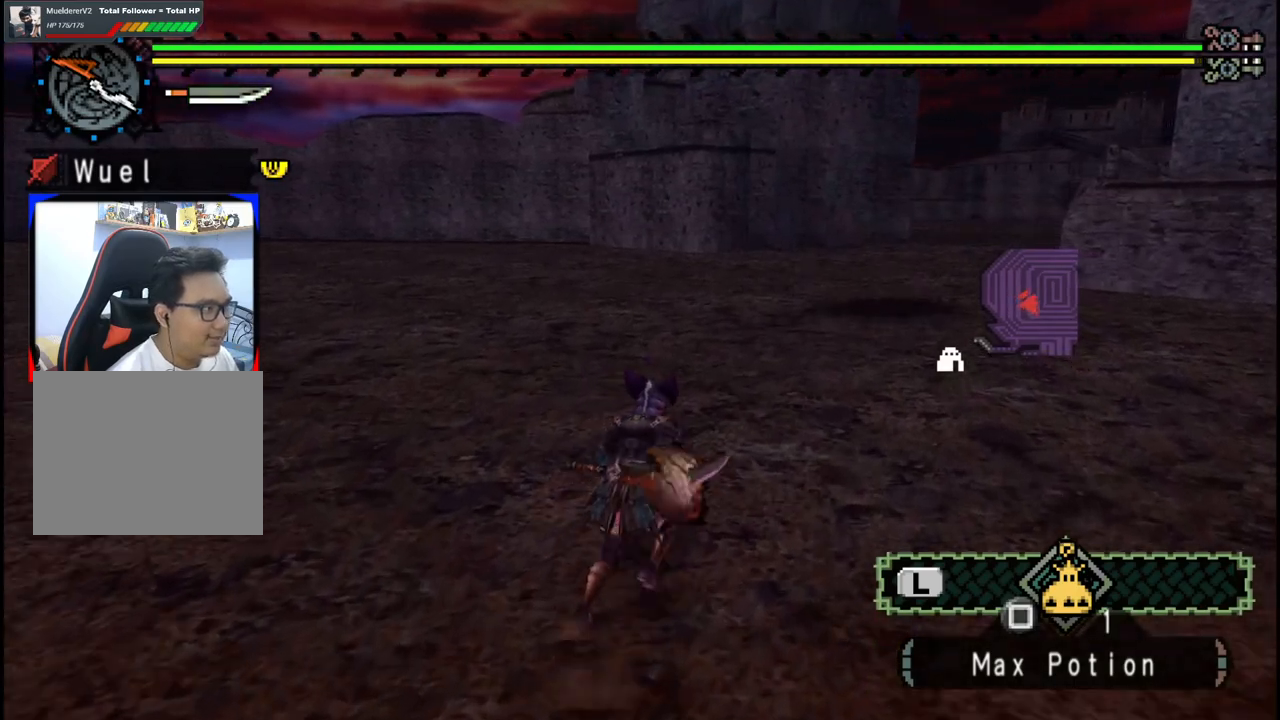
{"buttons": ["B"], "left_stick": "up-right", "right_stick": "center", "events": [[500, "B", "down"]]}
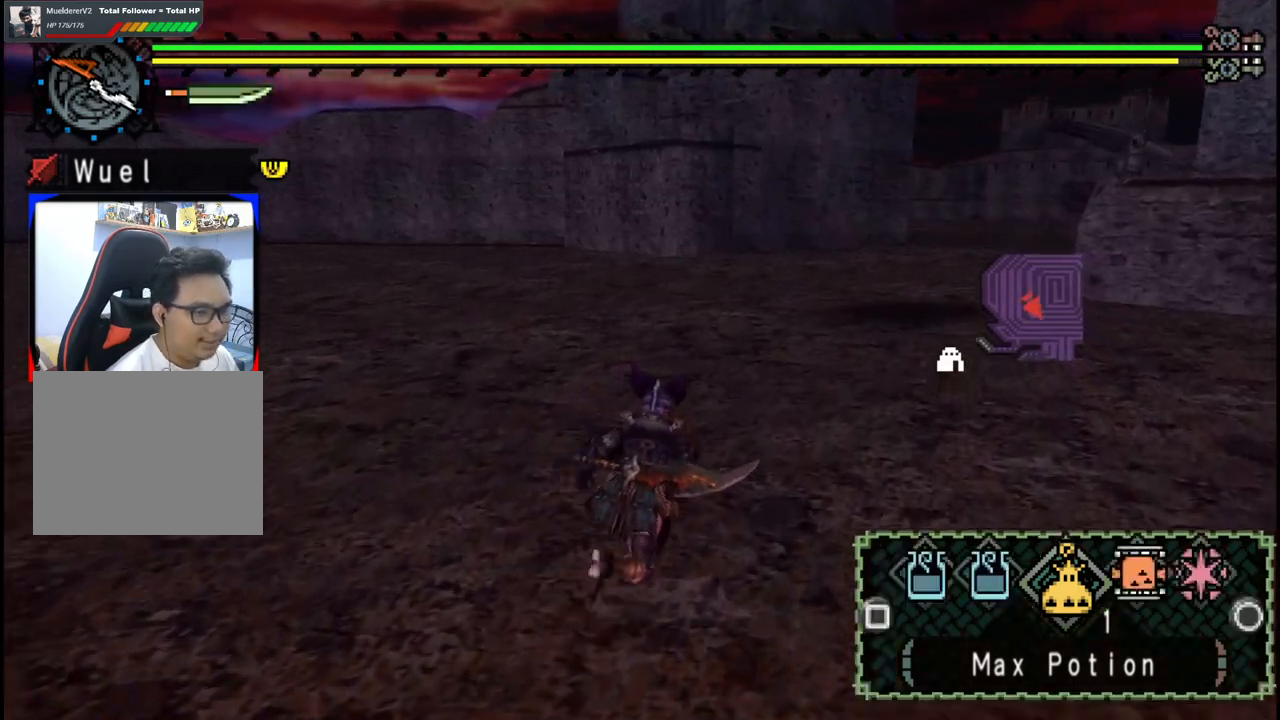
{"buttons": [], "left_stick": "up-right", "right_stick": "center"}
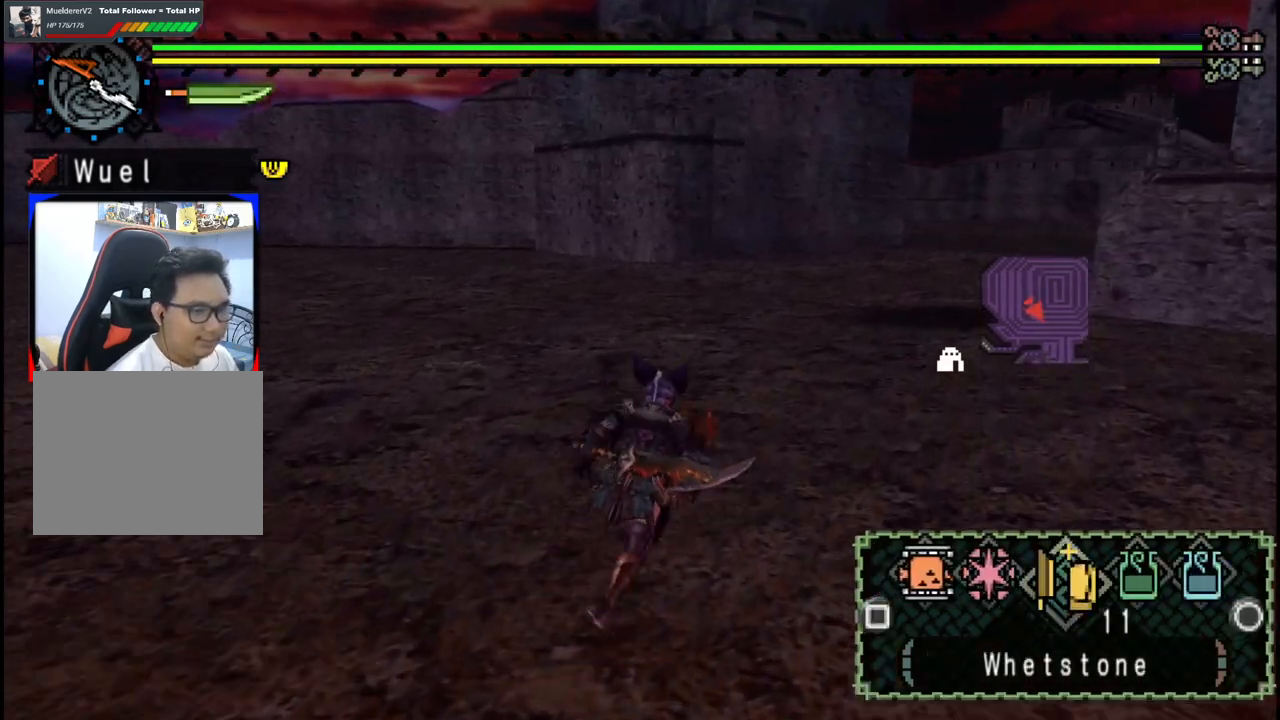
{"buttons": [], "left_stick": "up-right", "right_stick": "center", "events": []}